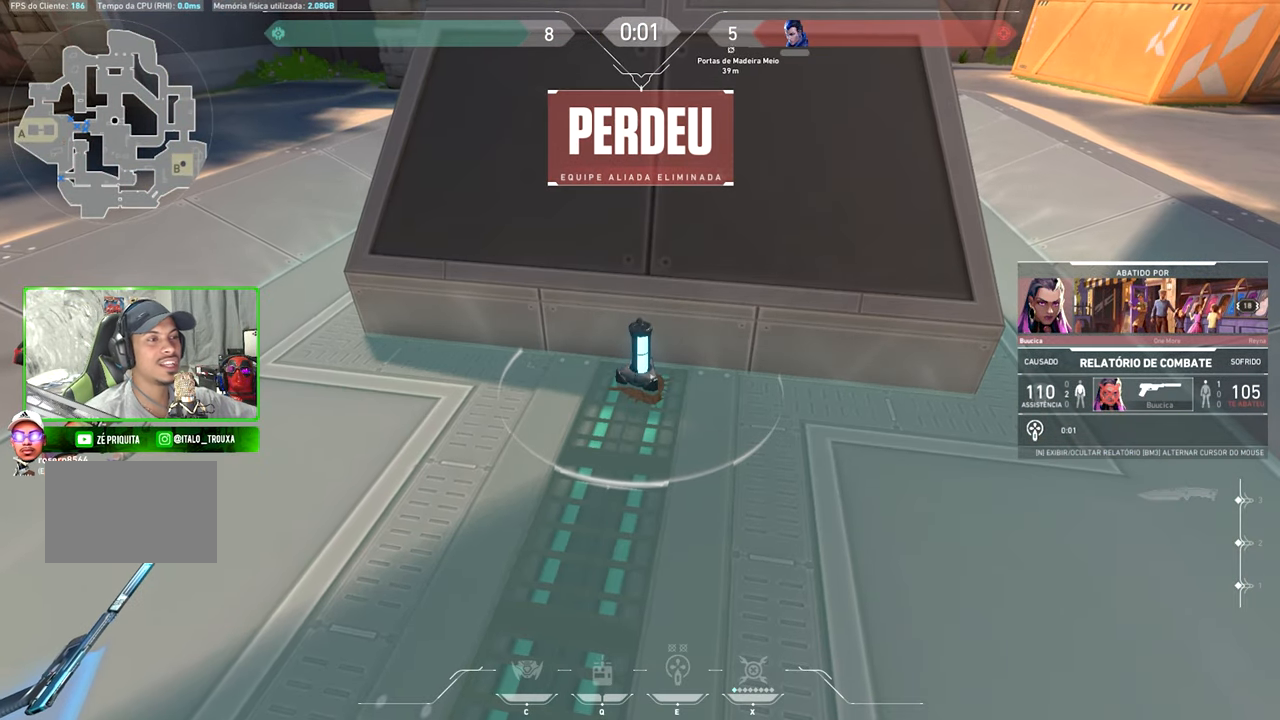
Gameplay with keyboard and mouse; each line is a JSON object with the keys and mouse buttons held at the frame after it. "events" lists presses ("down") and releases ("up") of "1", "2", "3", "4", "5", "a", "alt", "c", "caps_lock", "ctrl", "d", "e", "f", "g", "q", "r", "s", "shift", "space", "t", "tab", "v", "w", "x", "z", "mouse_left", "mouse_wheel" and "mouse_right" between this image and that frame as [ms after this image, input, new state], when the widget could be followed in between. "mouse_left", "mouse_wheel", "mouse_right" = the "left", "wheel", "right" buttons of the "mouse" list. No other keys are recorded. "wheel" means that the mouse wheel is clicked or scrolled. "mouse_move" is the direction in which the mouse moves at that frame (one of eight, or "still"), when it could be read.
{"keys": ["v"], "mouse": [], "mouse_move": "still", "events": []}
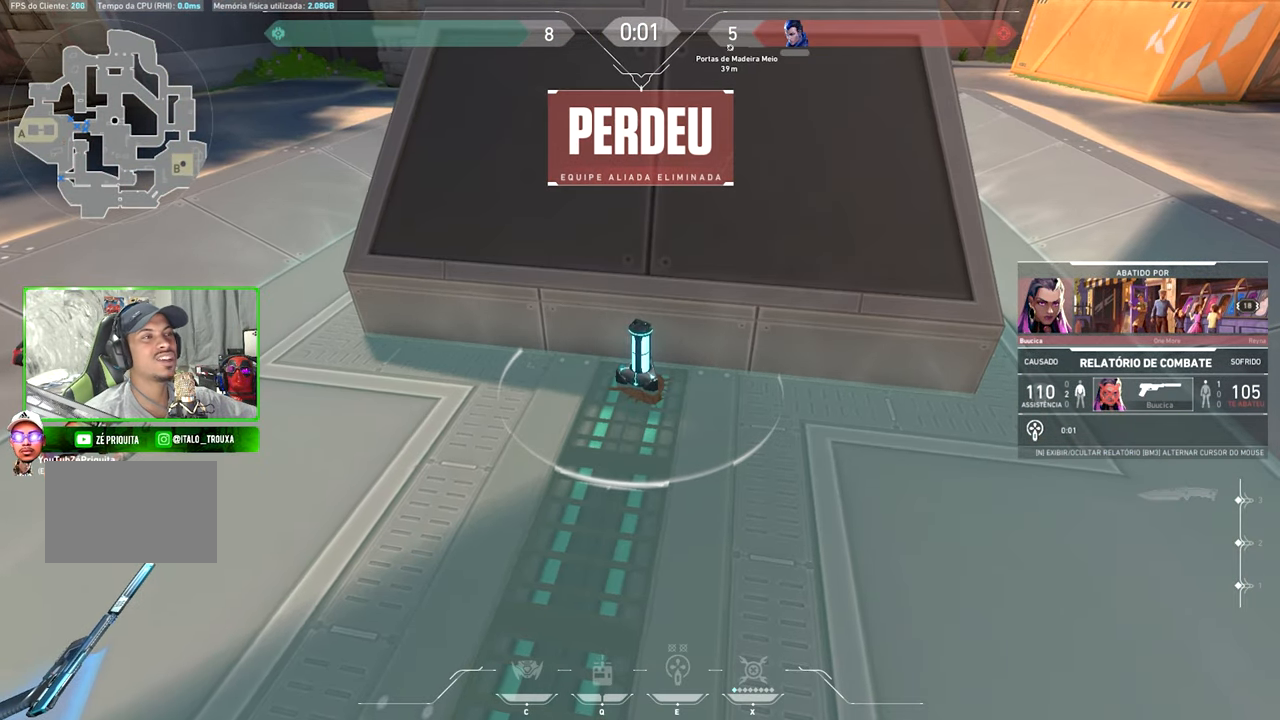
{"keys": ["v"], "mouse": [], "mouse_move": "still", "events": []}
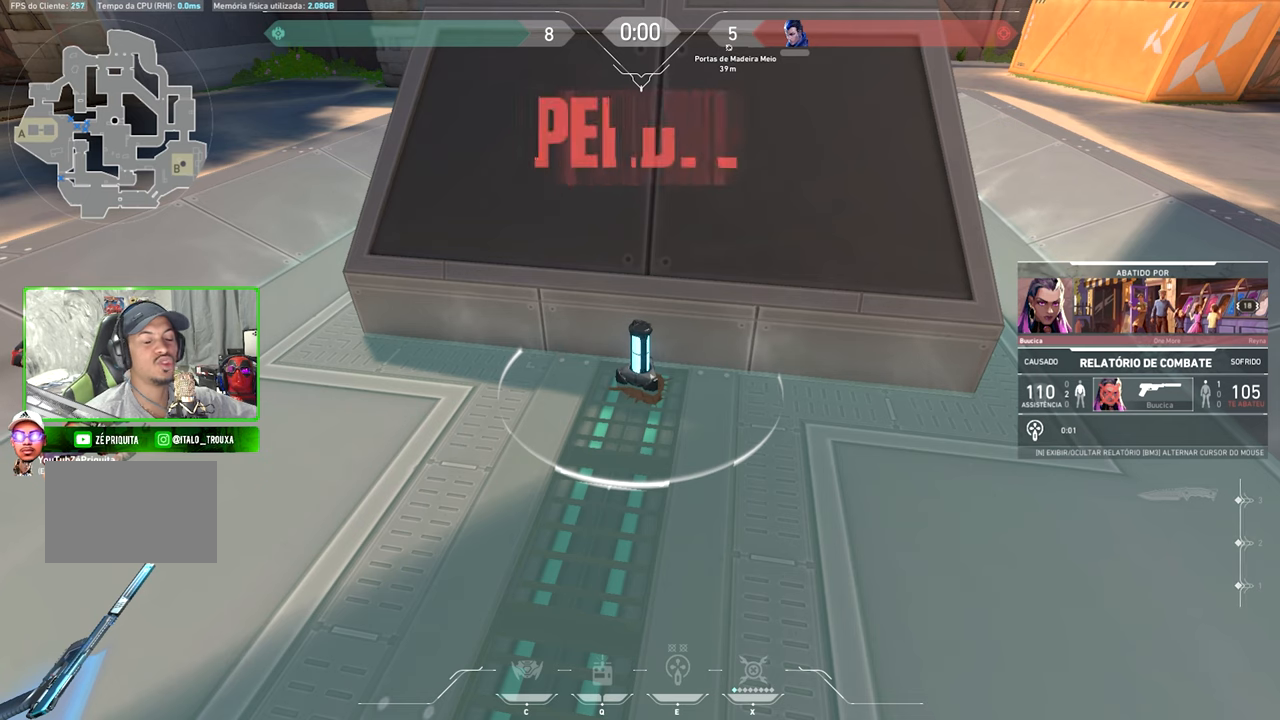
{"keys": ["v"], "mouse": [], "mouse_move": "still", "events": []}
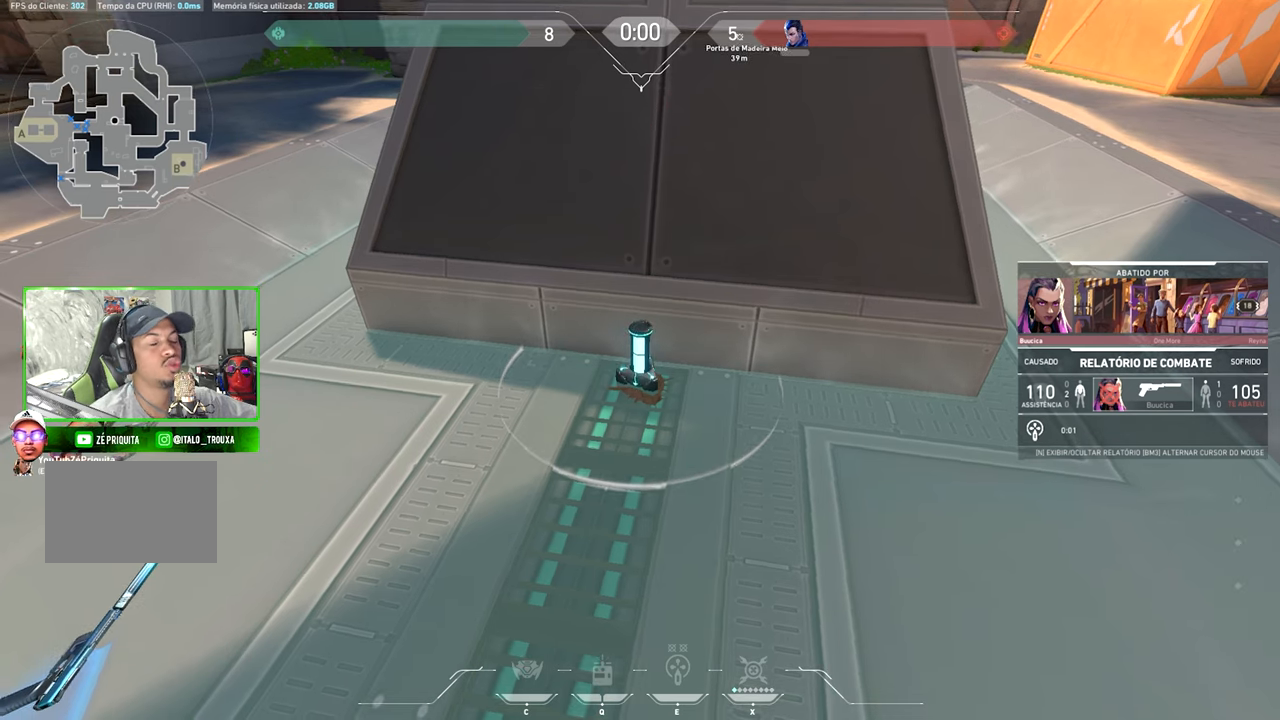
{"keys": [], "mouse": [], "mouse_move": "still", "events": [[400, "v", "up"]]}
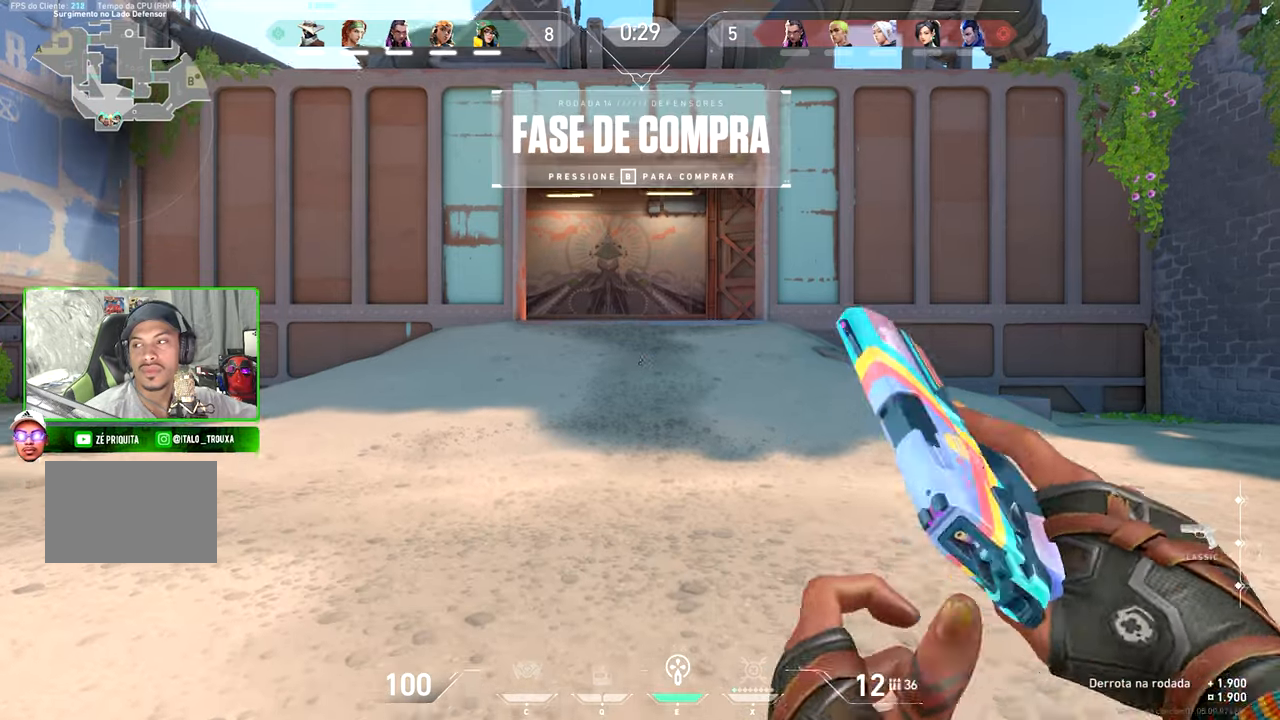
{"keys": ["a", "w"], "mouse": [], "mouse_move": "still", "events": [[17, "s", "down"], [117, "a", "down"], [200, "s", "up"], [384, "w", "down"]]}
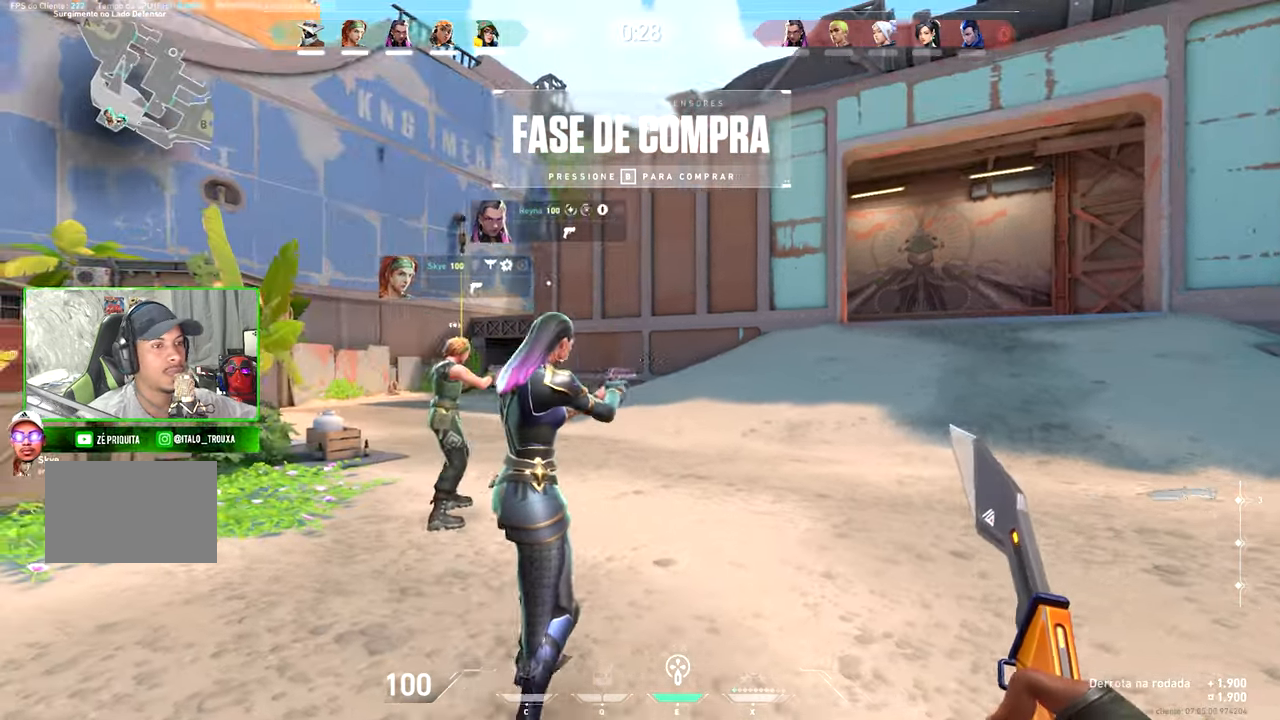
{"keys": ["a", "w"], "mouse": [], "mouse_move": "still", "events": [[267, "a", "up"], [400, "a", "down"]]}
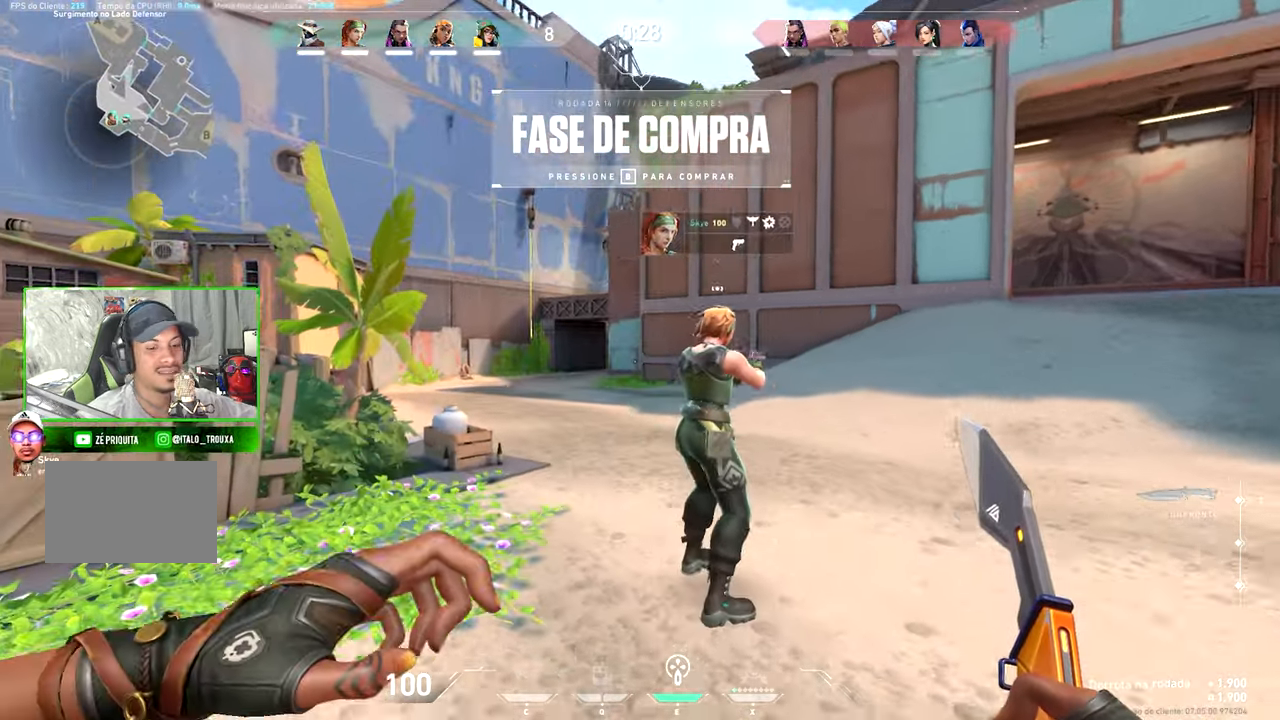
{"keys": ["w"], "mouse": [], "mouse_move": "still", "events": [[50, "a", "up"]]}
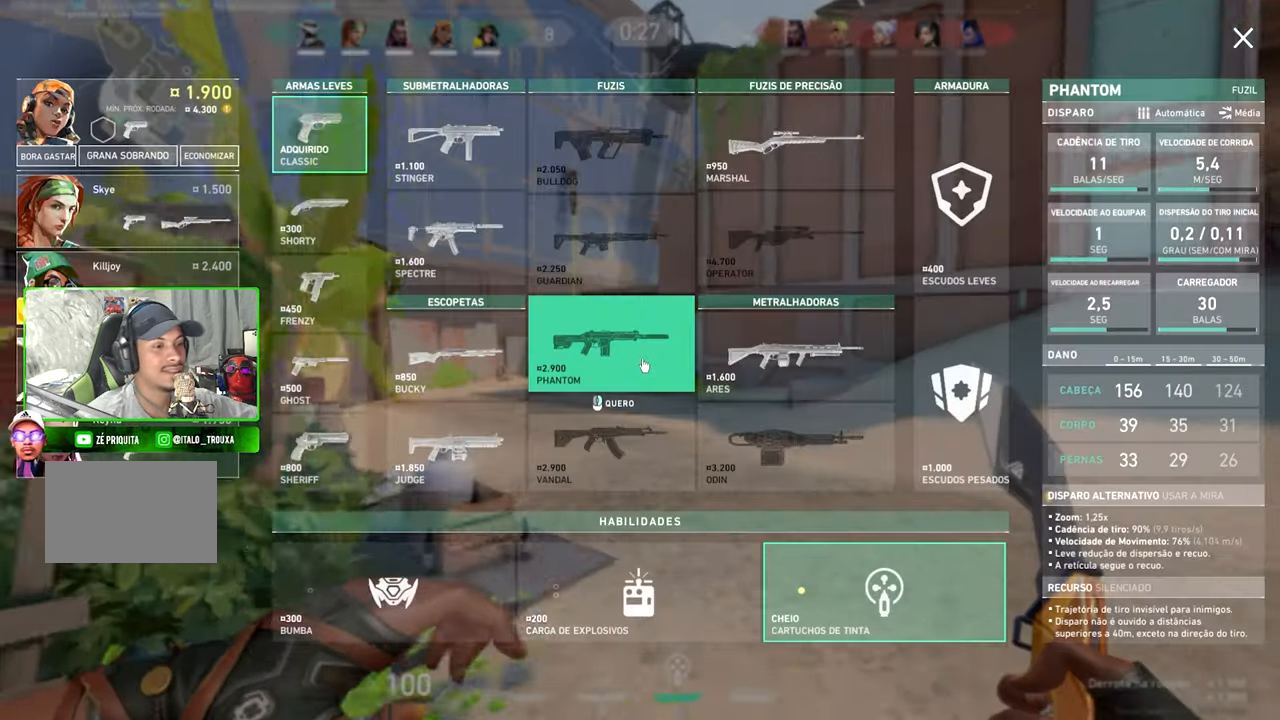
{"keys": ["w"], "mouse": [], "mouse_move": "up-right", "events": [[200, "a", "down"], [300, "a", "up"]]}
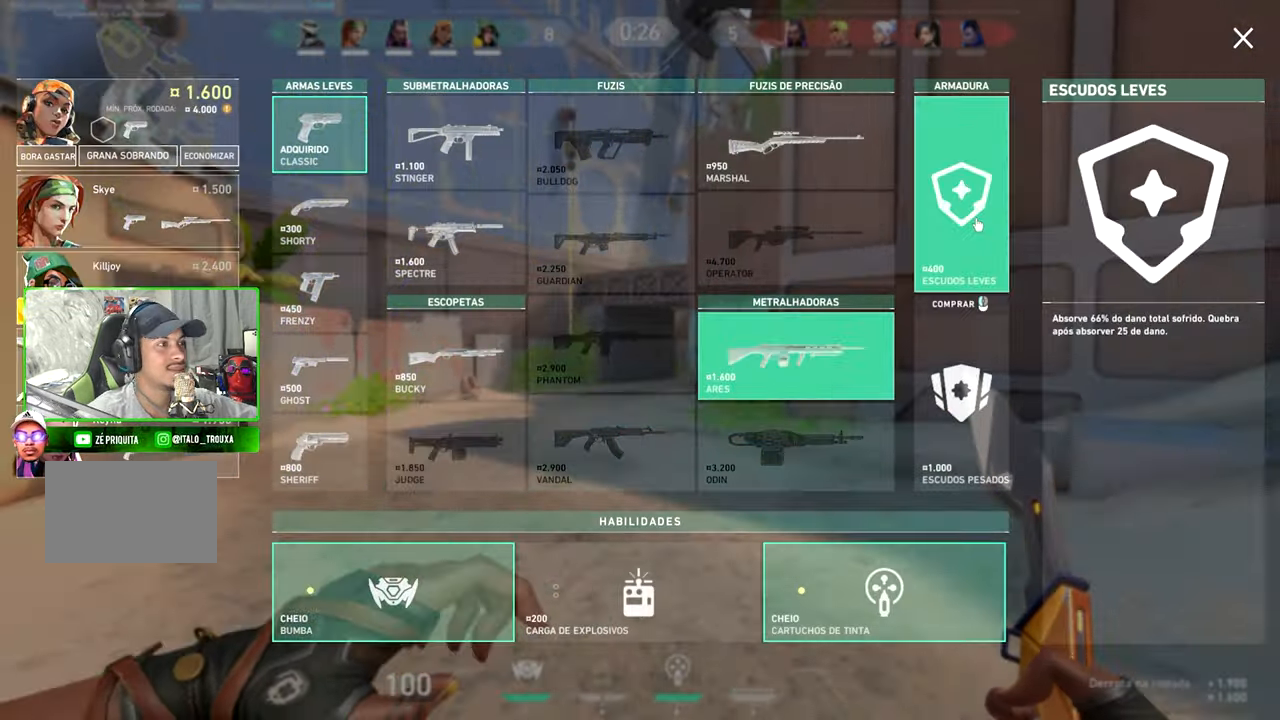
{"keys": ["w"], "mouse": [], "mouse_move": "left", "events": [[167, "mouse_left", "down"], [267, "mouse_left", "up"]]}
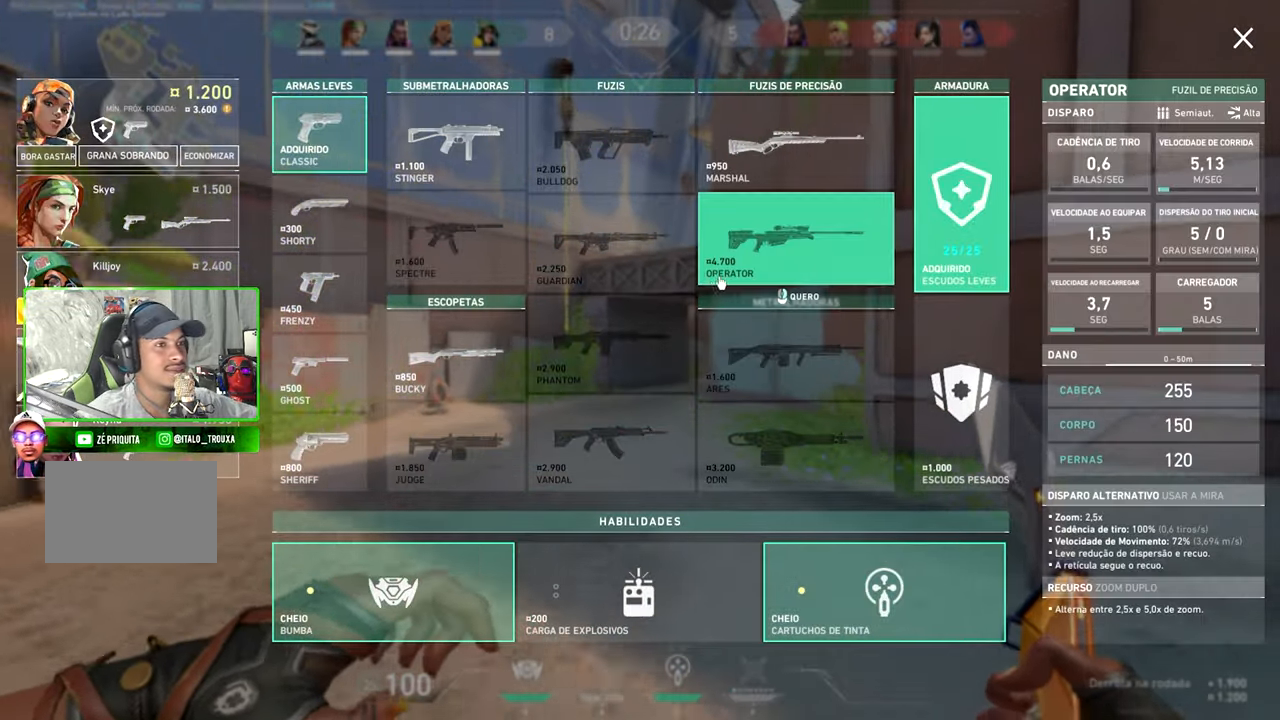
{"keys": ["v", "w"], "mouse": [], "mouse_move": "still", "events": [[334, "v", "down"]]}
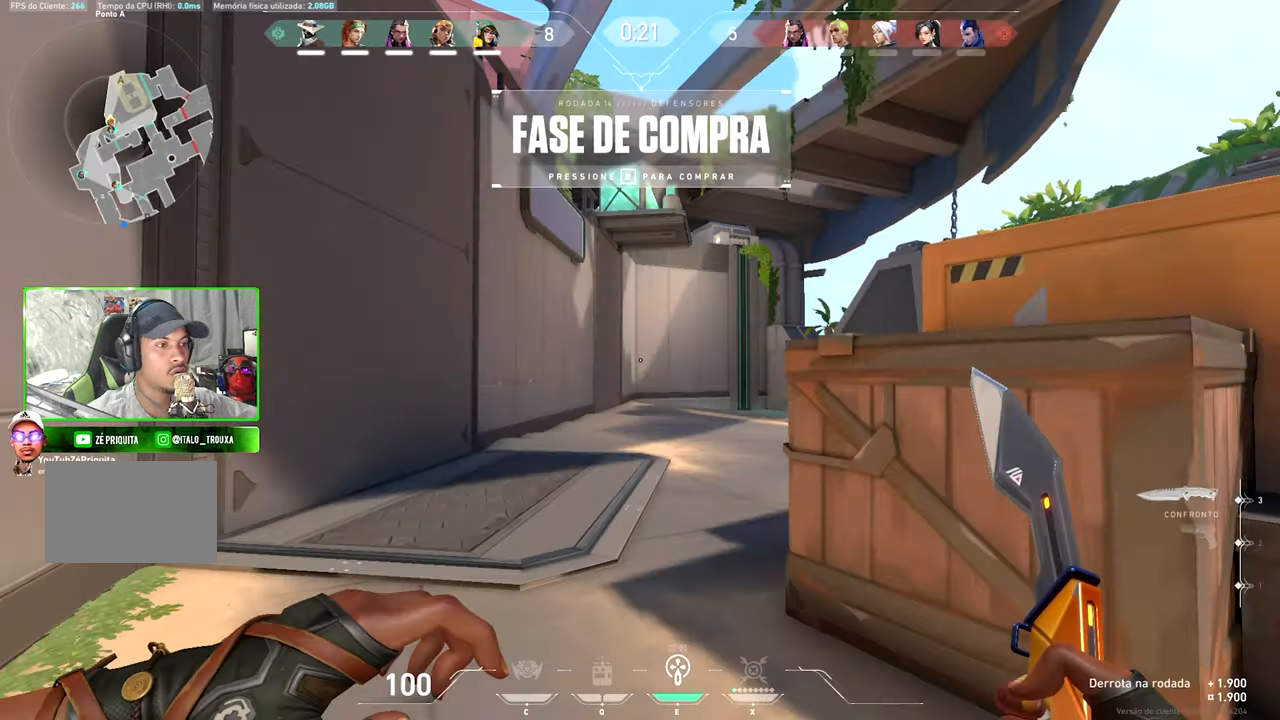
{"keys": ["v", "w"], "mouse": [], "mouse_move": "still", "events": []}
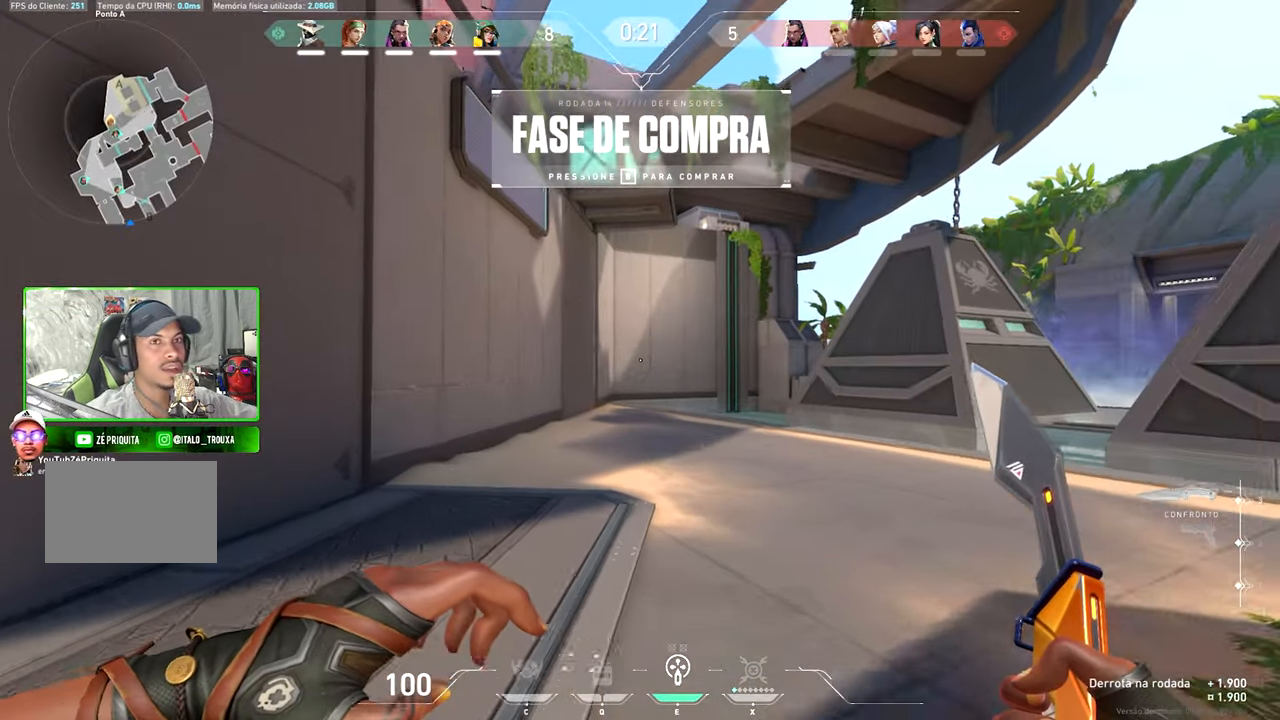
{"keys": ["tab", "v", "w"], "mouse": [], "mouse_move": "still", "events": [[284, "tab", "down"]]}
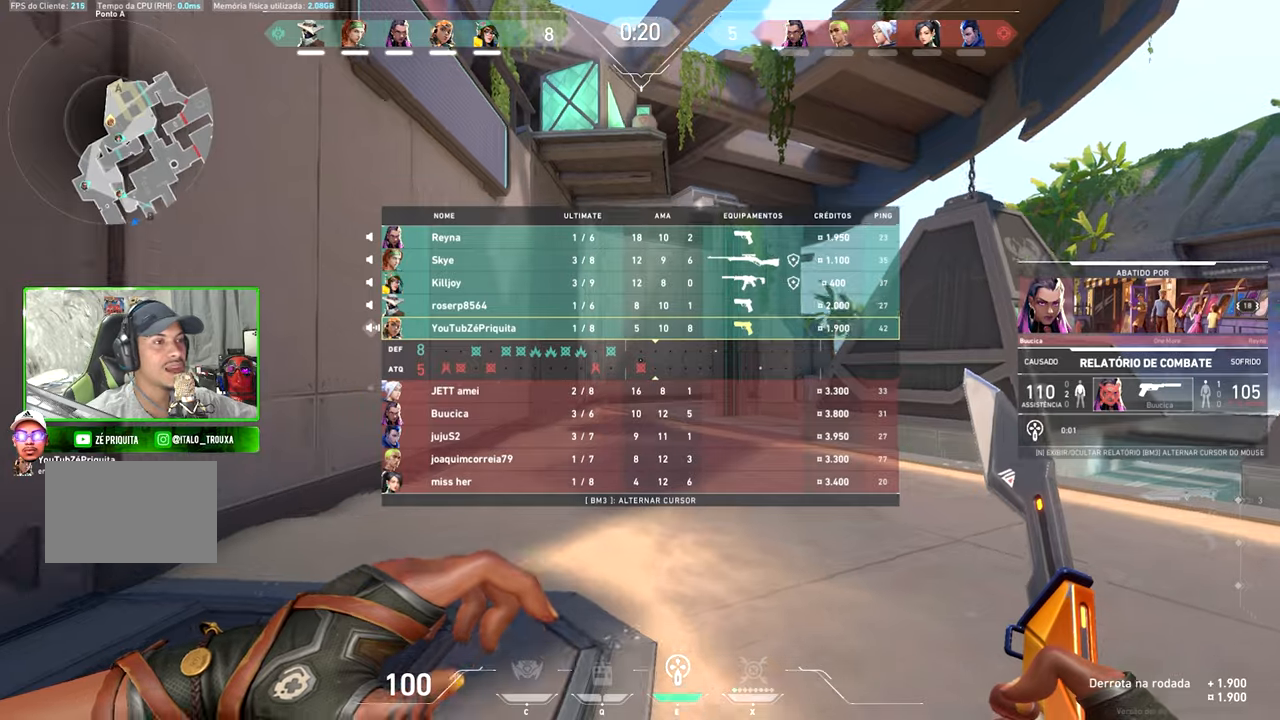
{"keys": ["tab", "v", "w"], "mouse": [], "mouse_move": "right", "events": []}
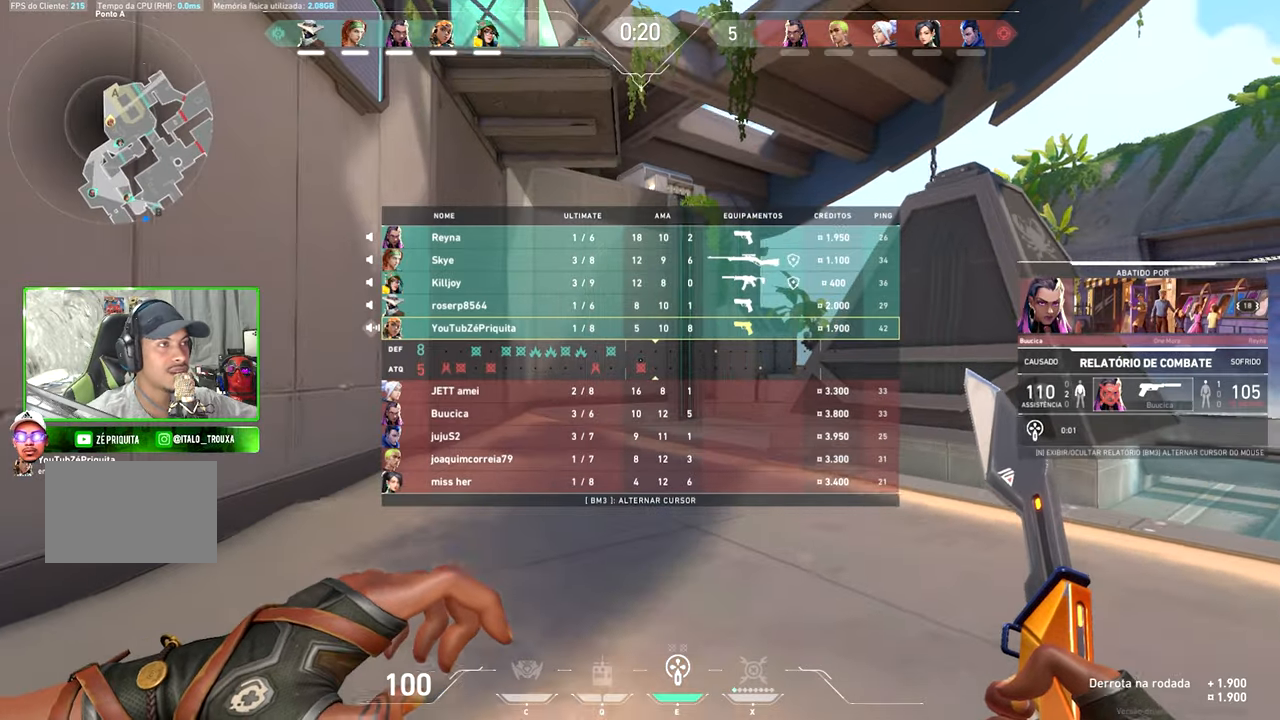
{"keys": ["tab", "v", "w"], "mouse": [], "mouse_move": "right", "events": []}
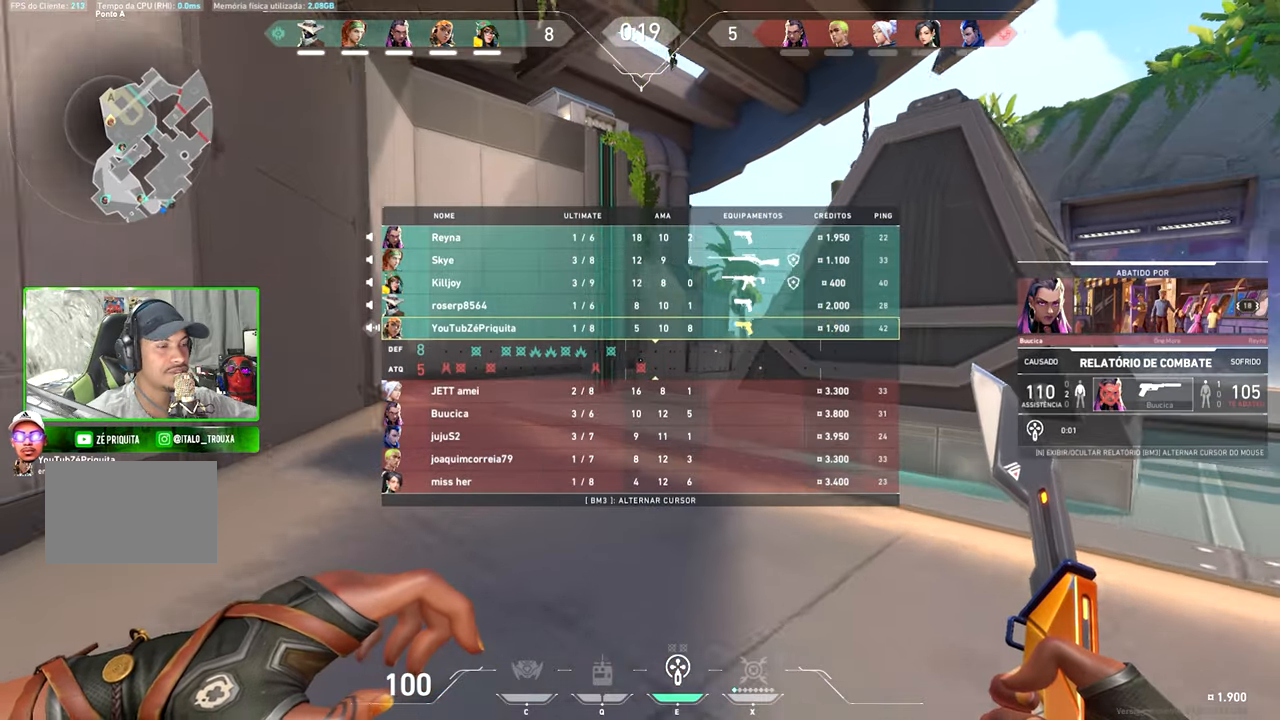
{"keys": ["tab", "v", "w"], "mouse": [], "mouse_move": "still", "events": []}
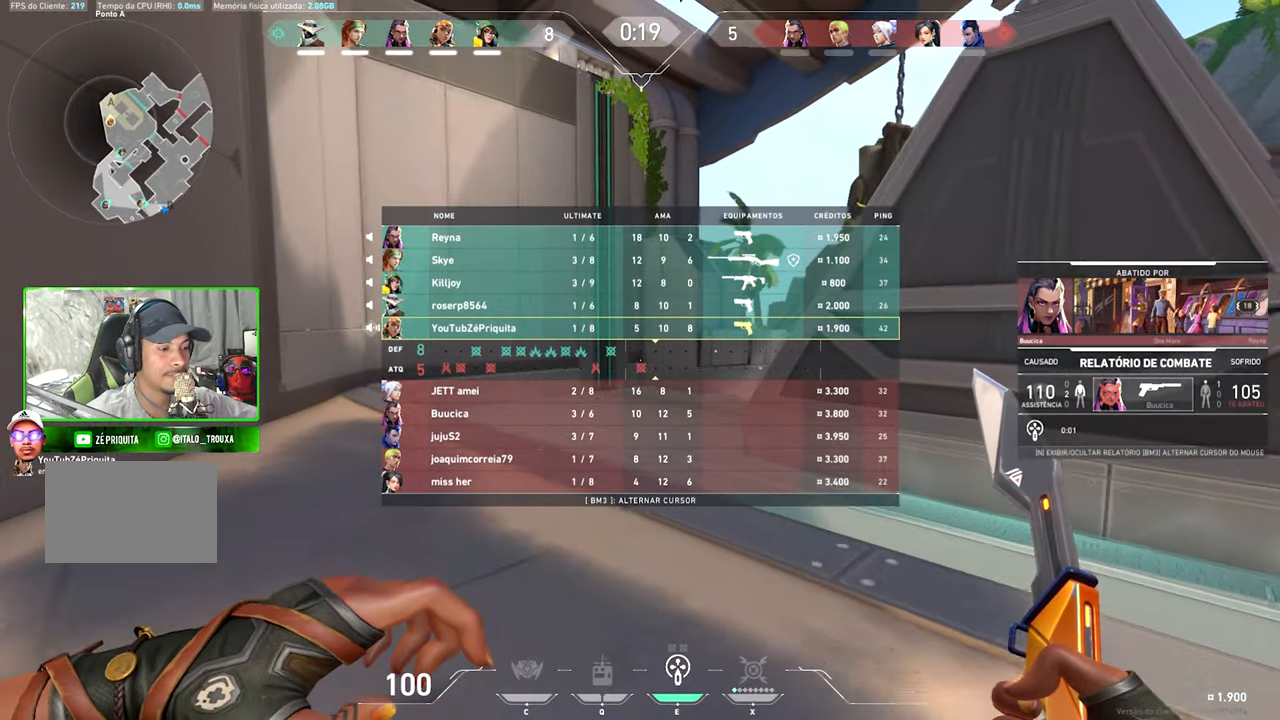
{"keys": ["d", "w"], "mouse": [], "mouse_move": "right", "events": [[33, "tab", "up"], [33, "v", "up"], [116, "space", "down"], [216, "space", "up"], [266, "d", "down"]]}
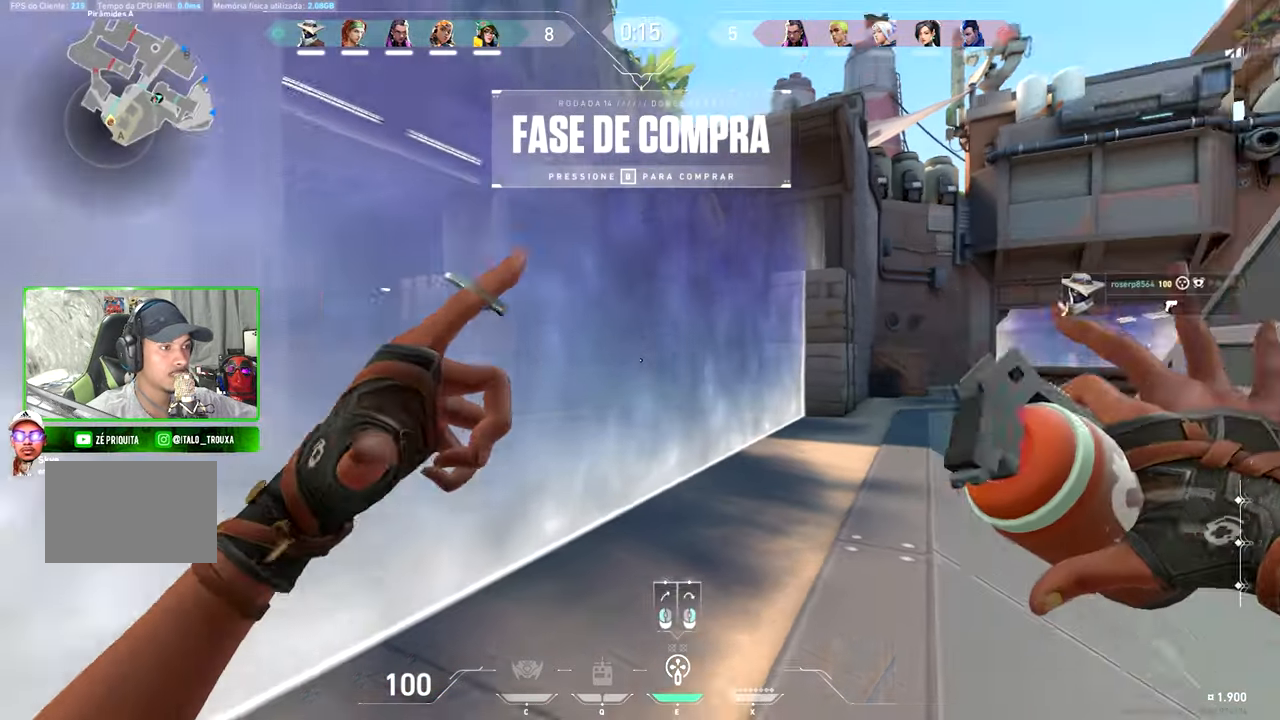
{"keys": ["w"], "mouse": [], "mouse_move": "still", "events": [[150, "d", "up"], [283, "space", "down"], [366, "space", "up"]]}
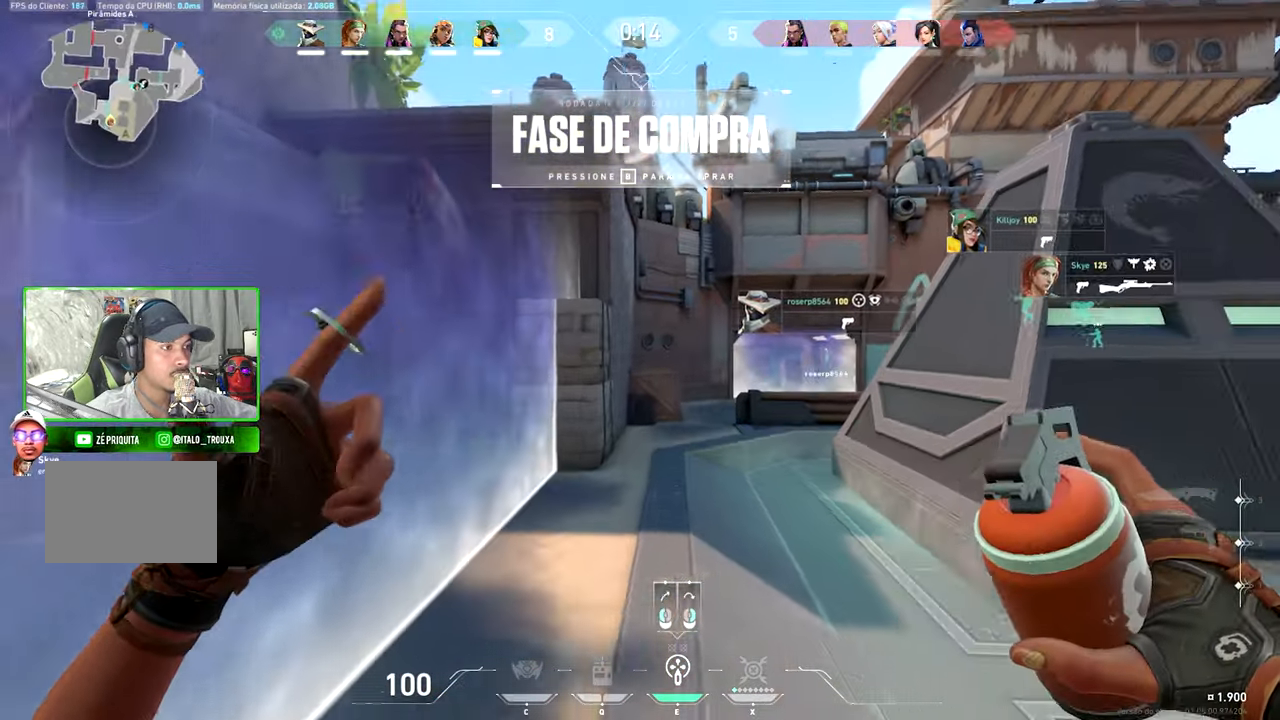
{"keys": ["w"], "mouse": [], "mouse_move": "right", "events": []}
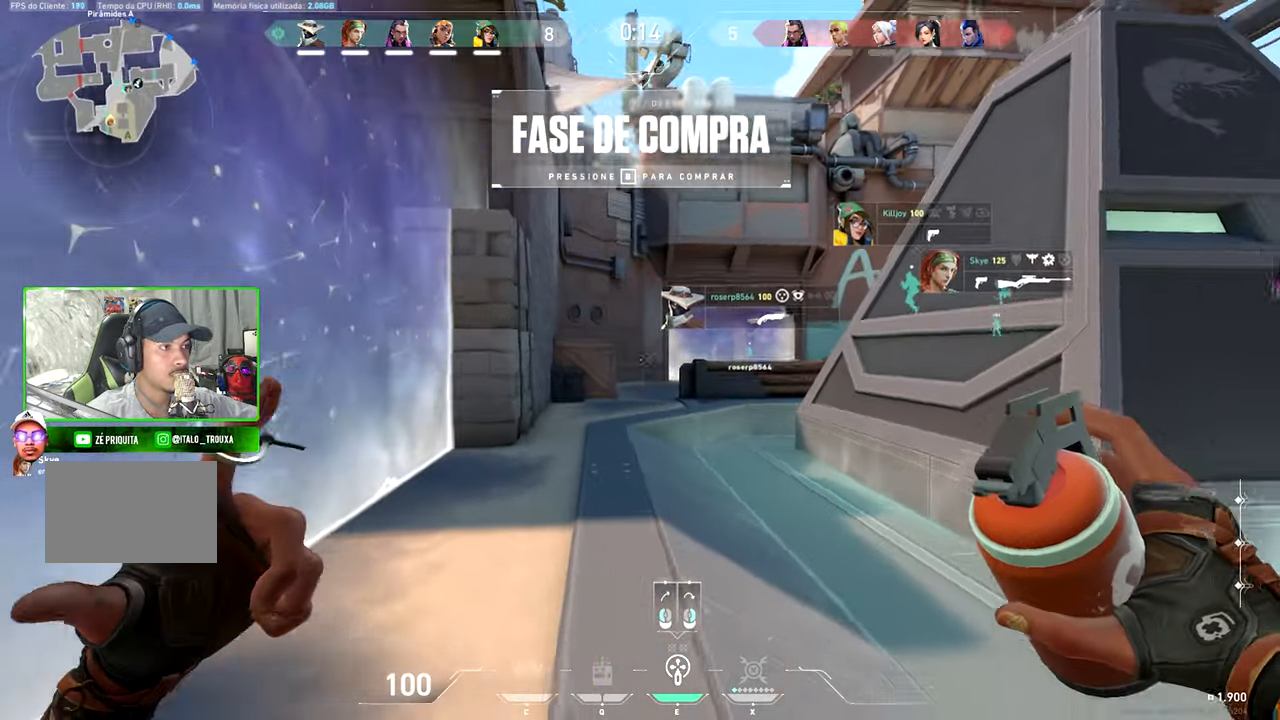
{"keys": ["d", "w"], "mouse": [], "mouse_move": "still", "events": [[33, "space", "down"], [133, "d", "down"], [133, "space", "up"]]}
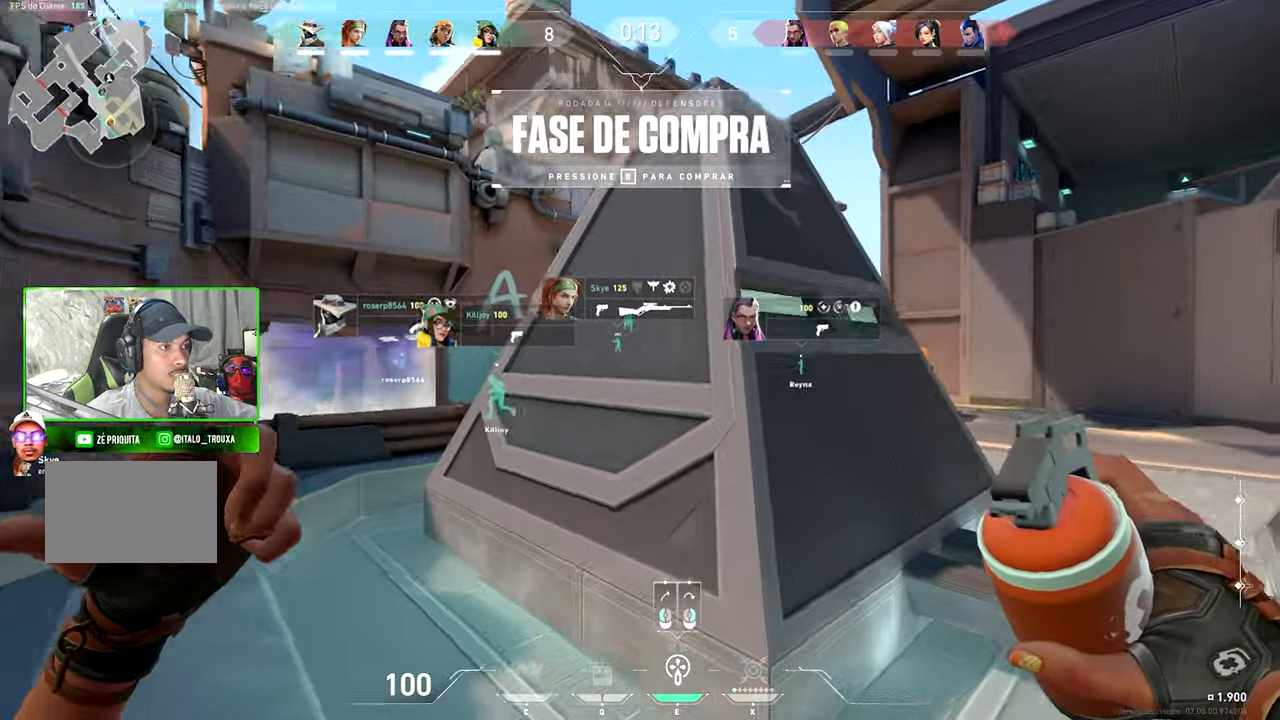
{"keys": ["v", "w"], "mouse": [], "mouse_move": "left", "events": [[250, "d", "up"], [250, "v", "down"], [350, "space", "down"], [450, "space", "up"]]}
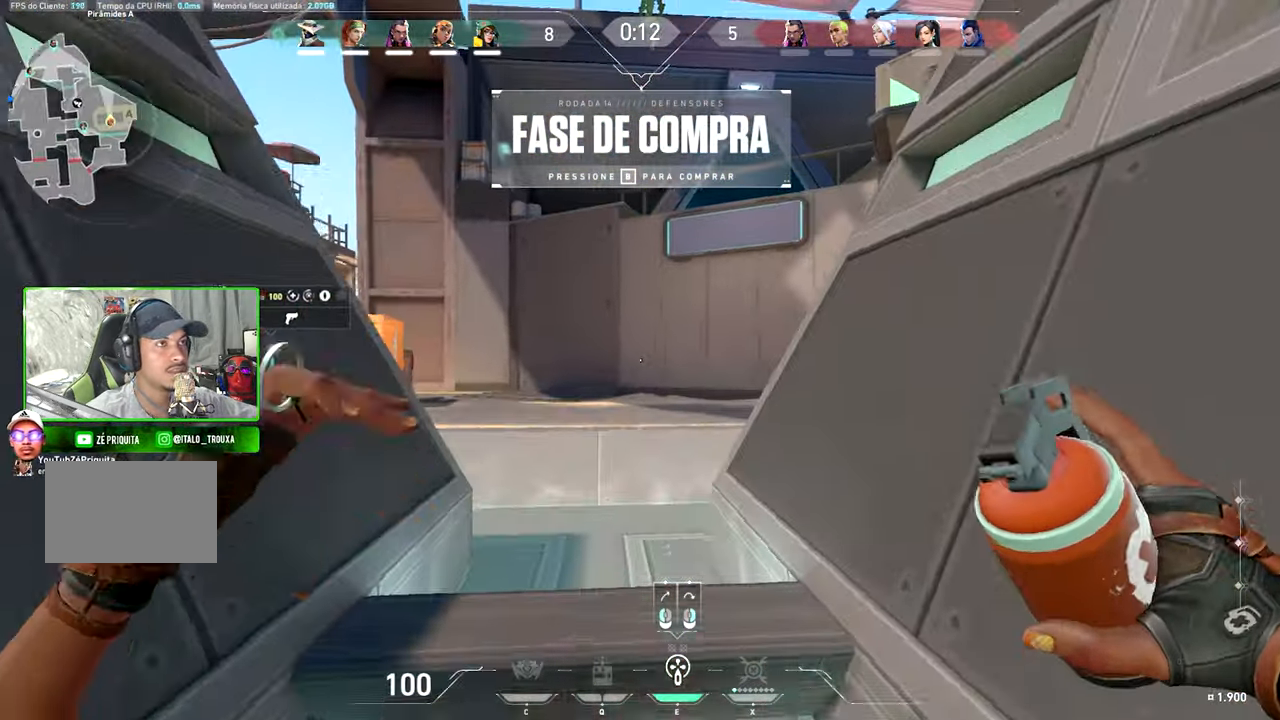
{"keys": ["v", "w"], "mouse": [], "mouse_move": "right", "events": []}
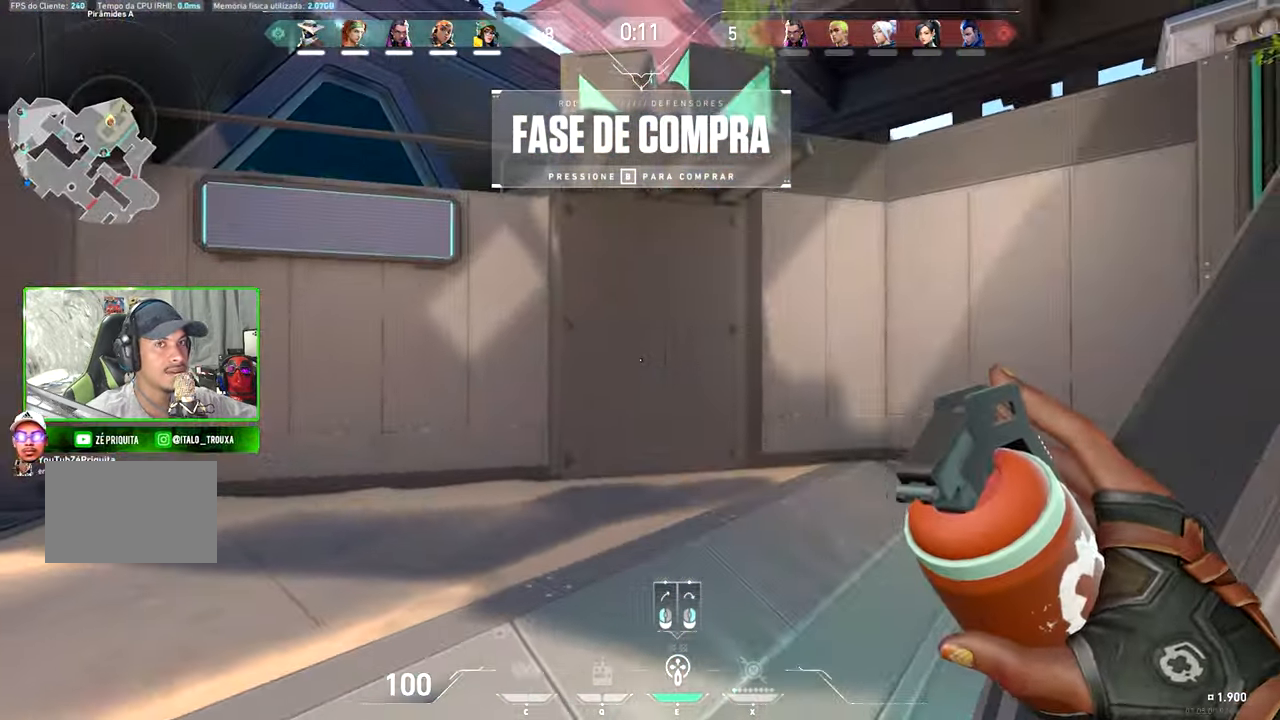
{"keys": ["w"], "mouse": [], "mouse_move": "still", "events": [[483, "v", "up"]]}
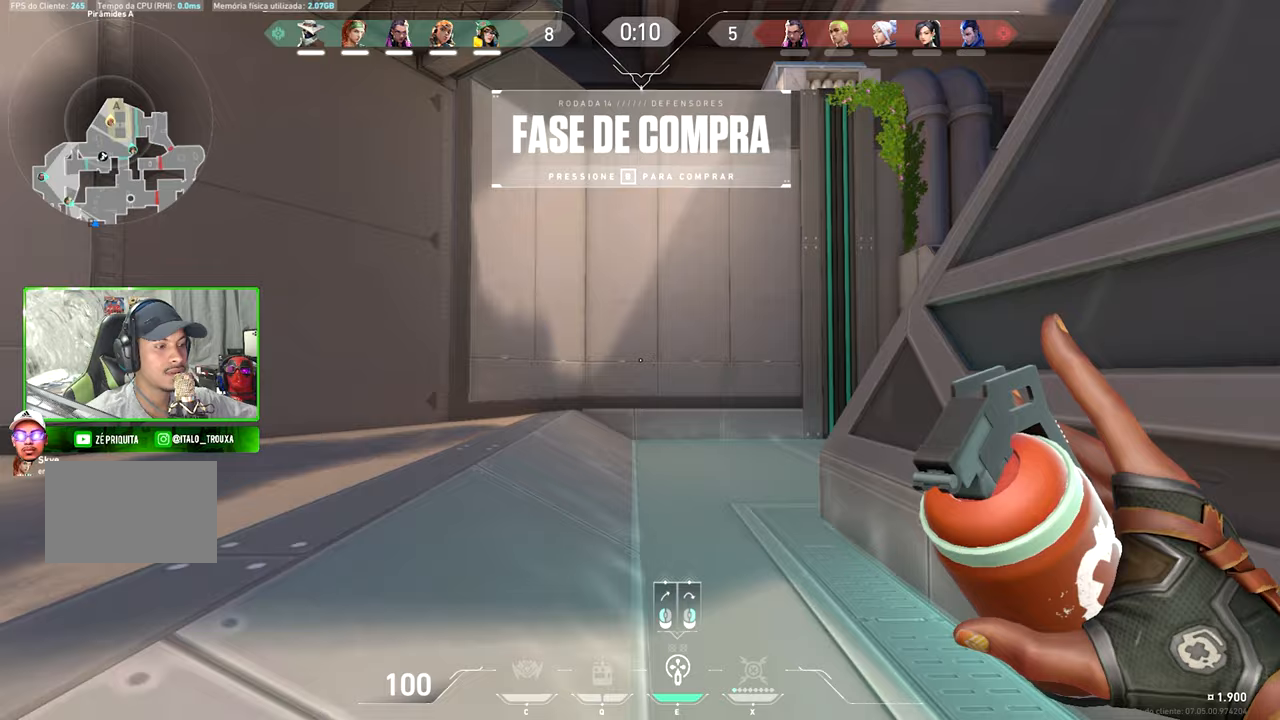
{"keys": ["w"], "mouse": [], "mouse_move": "still", "events": []}
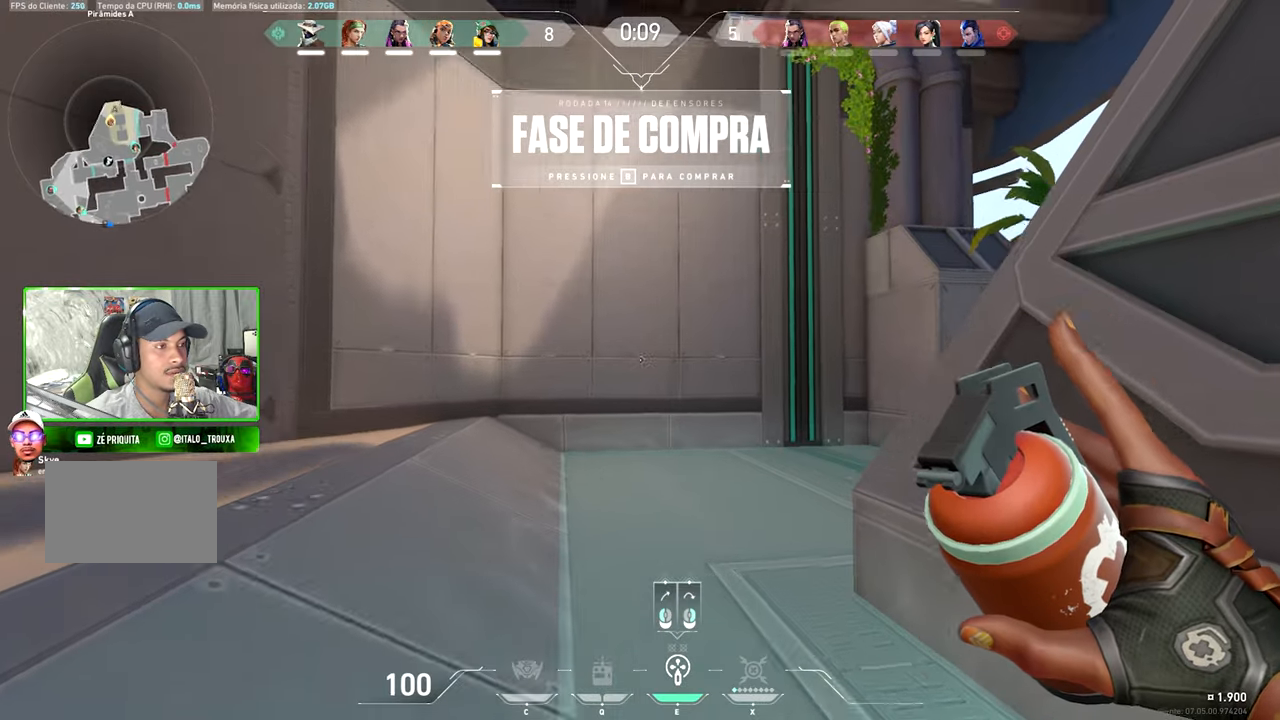
{"keys": ["w"], "mouse": [], "mouse_move": "still", "events": []}
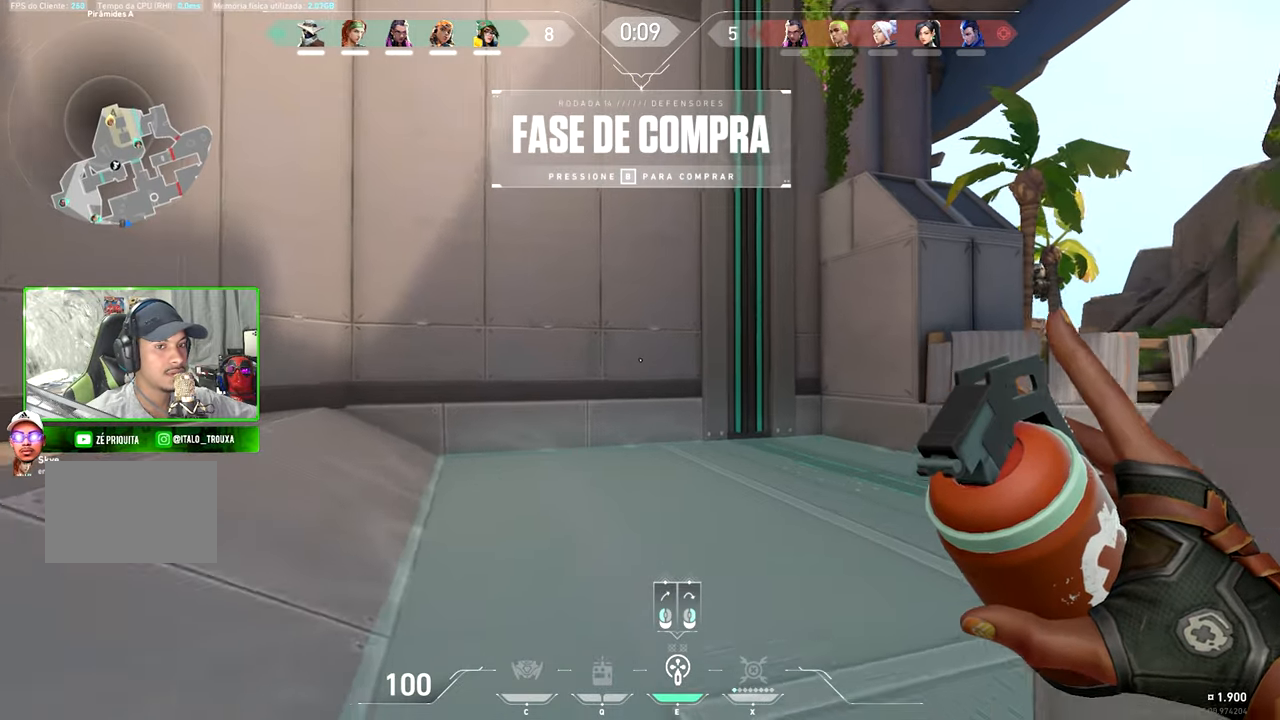
{"keys": ["w"], "mouse": [], "mouse_move": "still", "events": []}
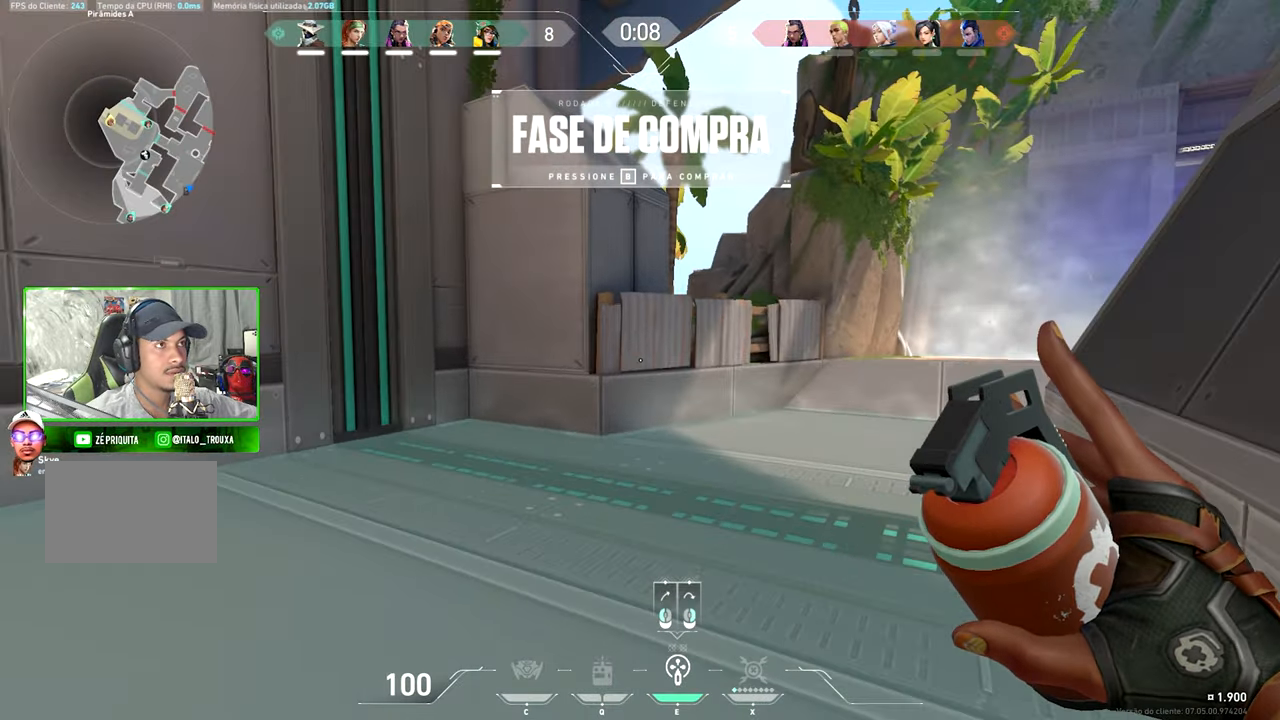
{"keys": ["d", "w"], "mouse": [], "mouse_move": "still", "events": [[233, "d", "down"]]}
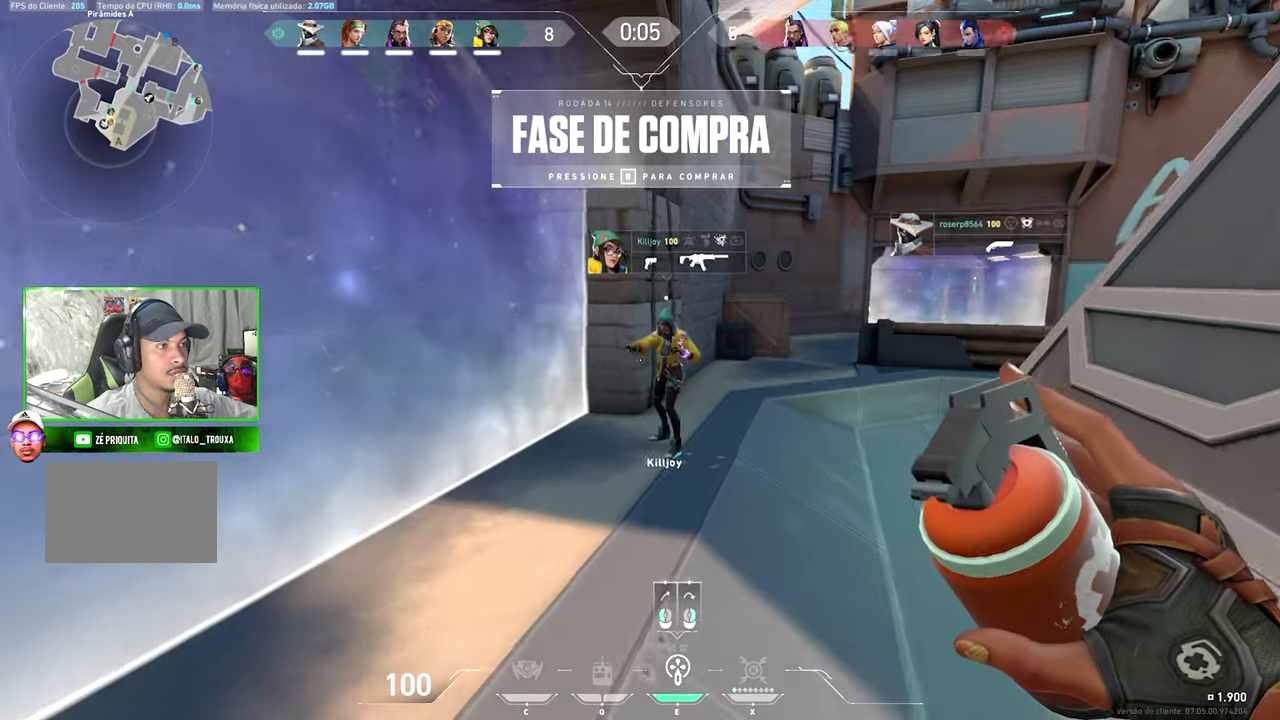
{"keys": ["d", "w"], "mouse": [], "mouse_move": "left", "events": [[283, "space", "down"], [383, "space", "up"]]}
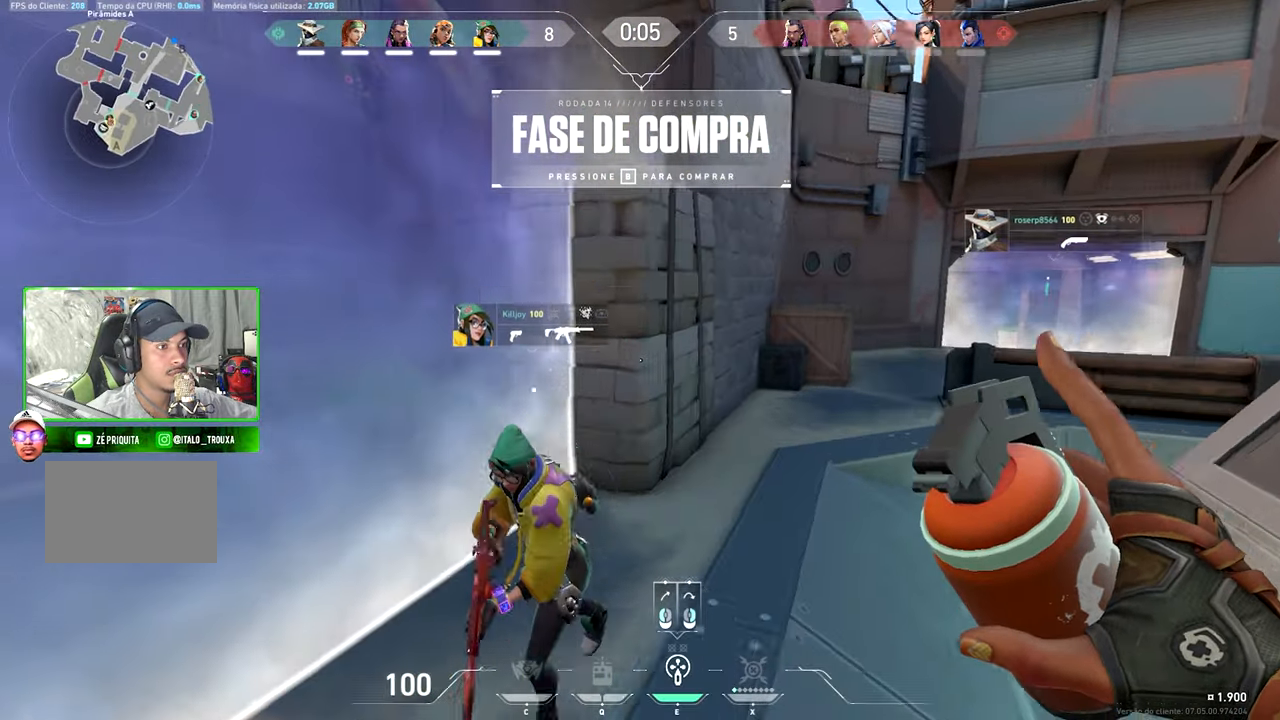
{"keys": ["a"], "mouse": [], "mouse_move": "right", "events": [[17, "a", "down"], [17, "d", "up"], [300, "w", "up"]]}
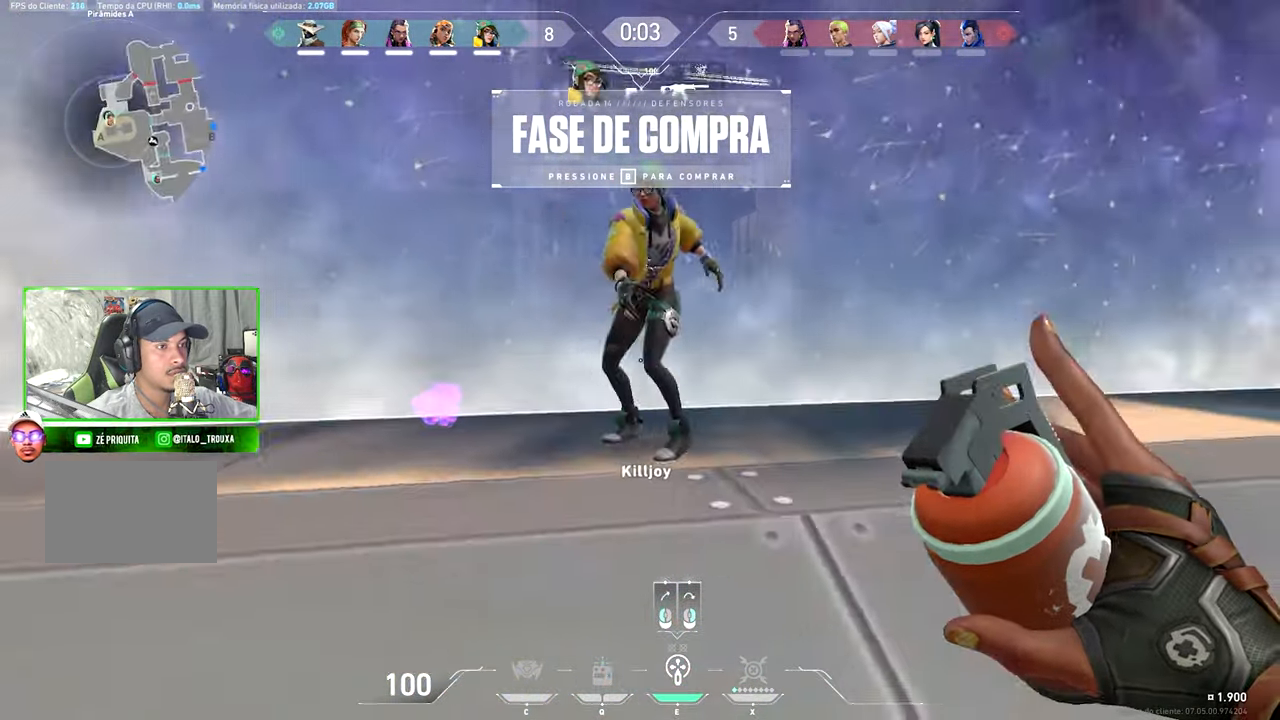
{"keys": ["a"], "mouse": [], "mouse_move": "still", "events": []}
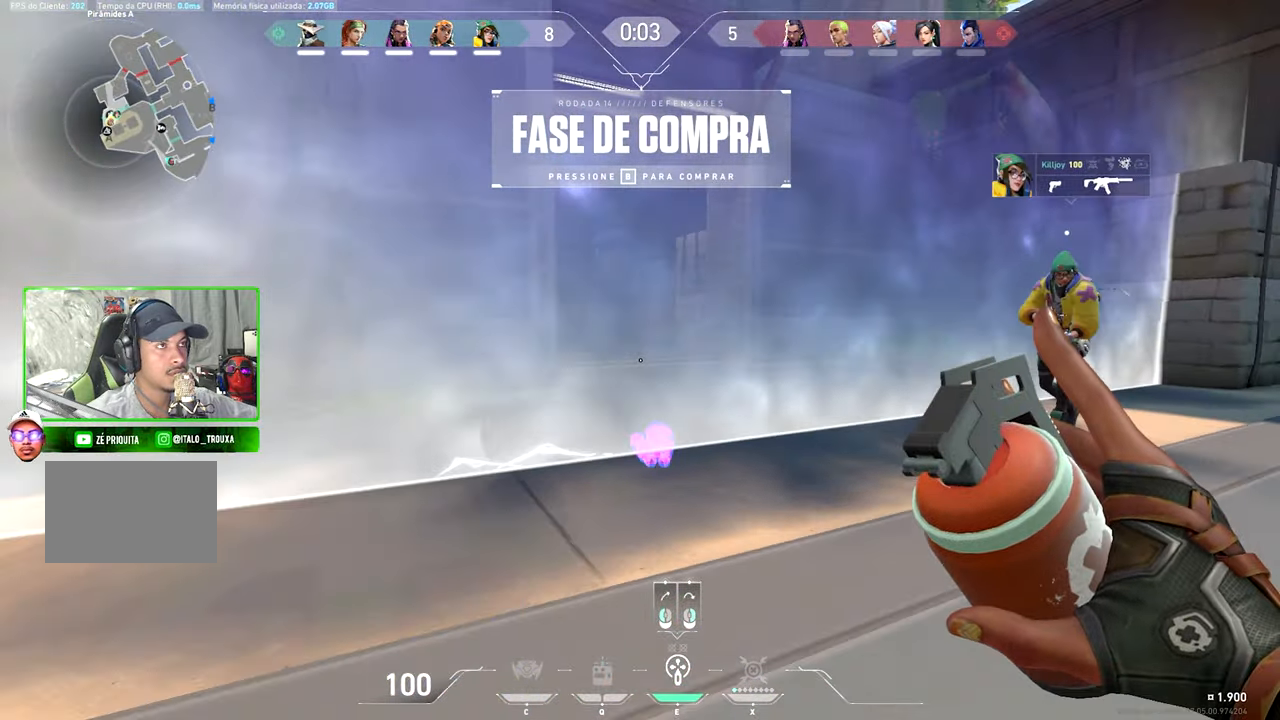
{"keys": ["shift", "w"], "mouse": [], "mouse_move": "still", "events": [[50, "s", "down"], [100, "a", "up"], [450, "s", "up"], [450, "w", "down"], [483, "shift", "down"]]}